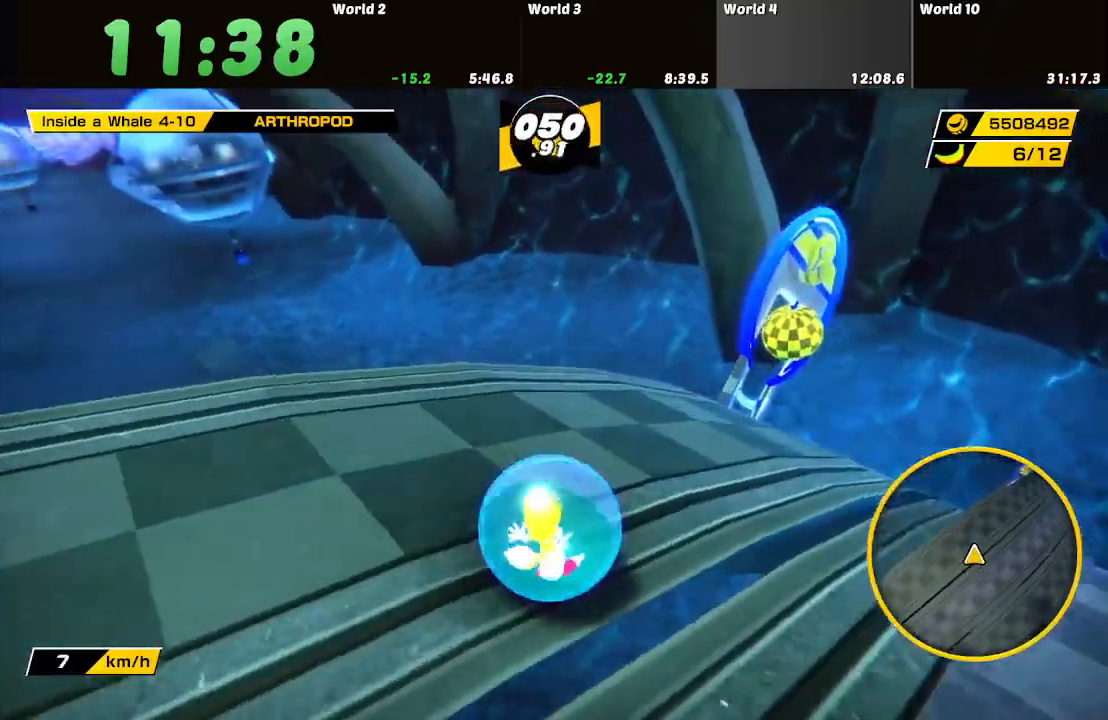
Gameplay with a controller (Nintendo layout); each line is a JSON object with the inputs held at the frame after it. "button_events" lists button changes between this image and that frame as [ms after this image, input, new state], when the widget could be followed in between (sticks are given only as held states). Not read: L3 R3.
{"buttons": [], "left_stick": "left", "right_stick": "center", "button_events": []}
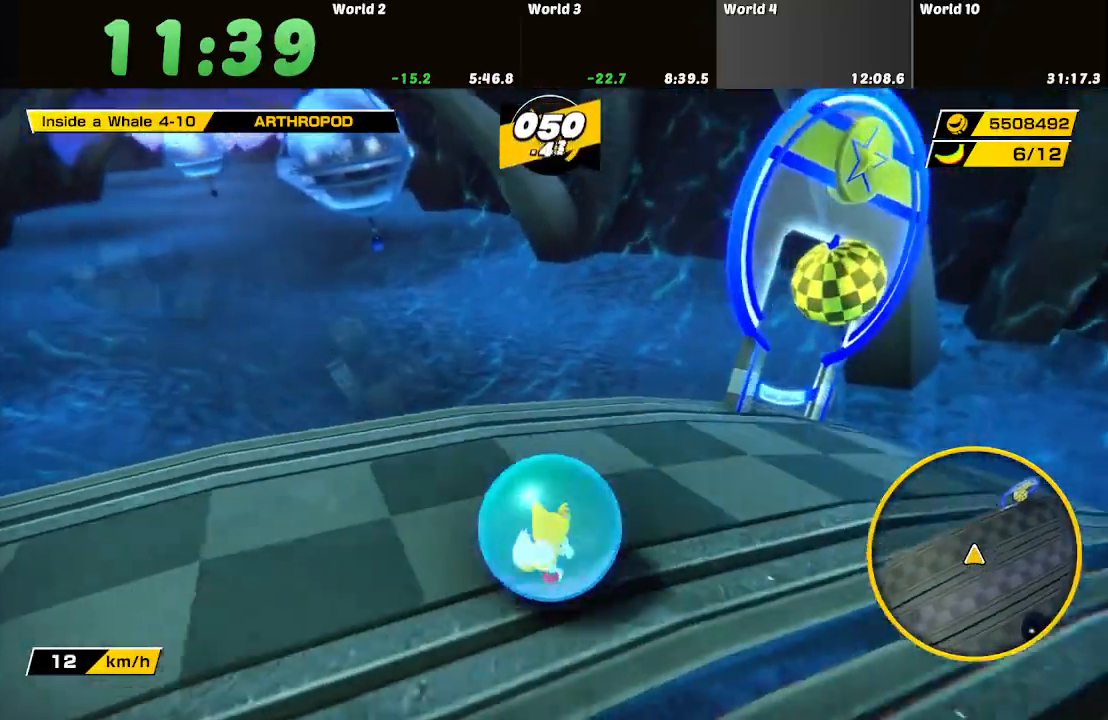
{"buttons": [], "left_stick": "left", "right_stick": "center", "button_events": []}
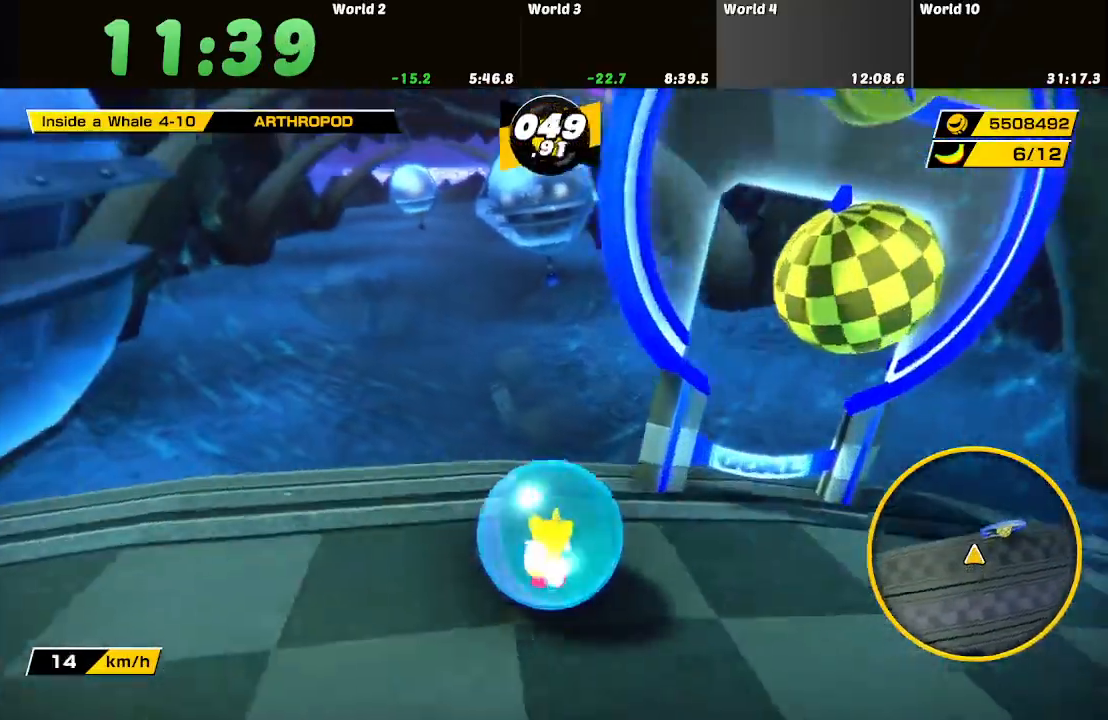
{"buttons": [], "left_stick": "up-left", "right_stick": "center", "button_events": []}
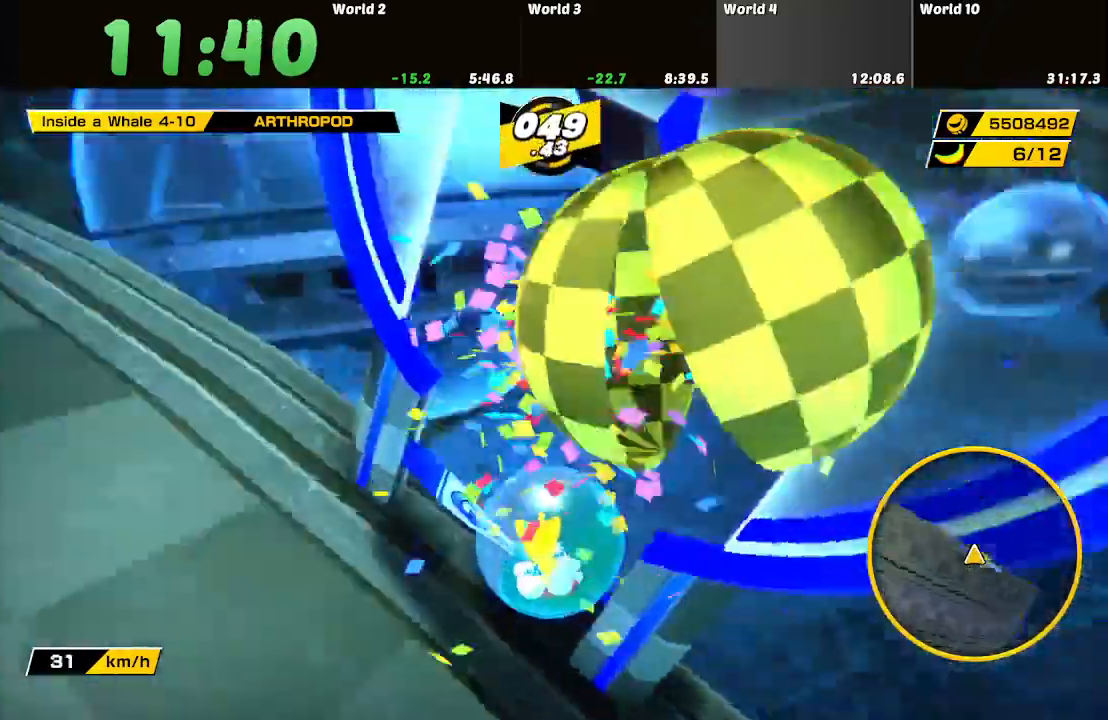
{"buttons": [], "left_stick": "center", "right_stick": "center", "button_events": []}